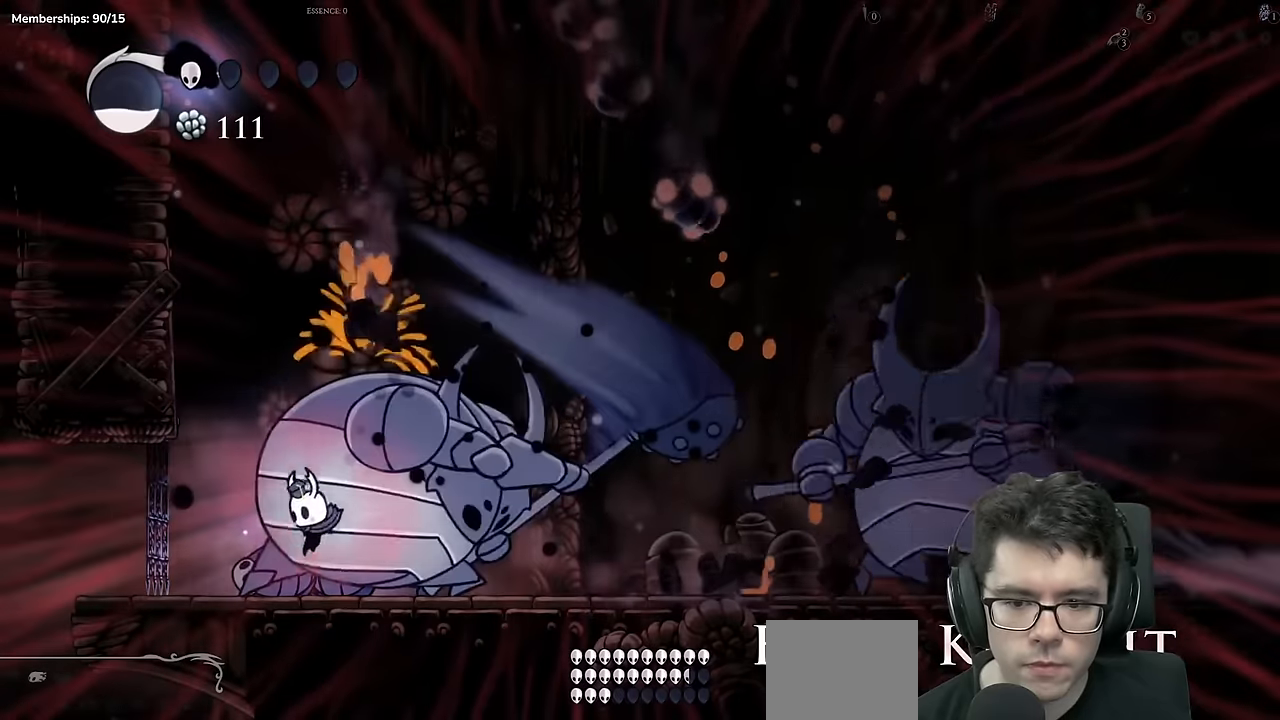
Gameplay with a controller (Xbox layout); each line is a JSON object with the inputs held at the frame after it (dt_ms = milliseconds from this image to that frame). "events" lists button and stick changes between this image and that frame as [ms after this image, input, new state], when the widget could be followed in between. Not read: L3 R3.
{"dt_ms": 501, "buttons": ["X"], "left_stick": "center", "right_stick": "center"}
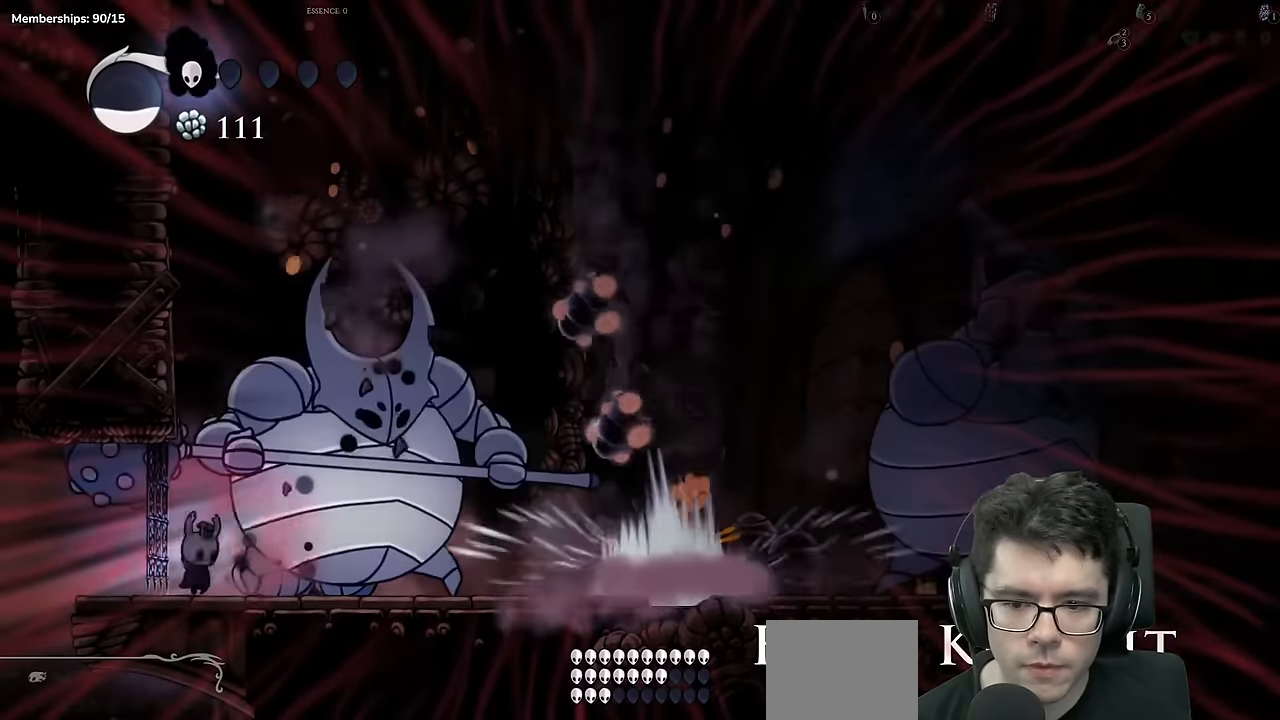
{"dt_ms": 500, "buttons": ["X"], "left_stick": "center", "right_stick": "center"}
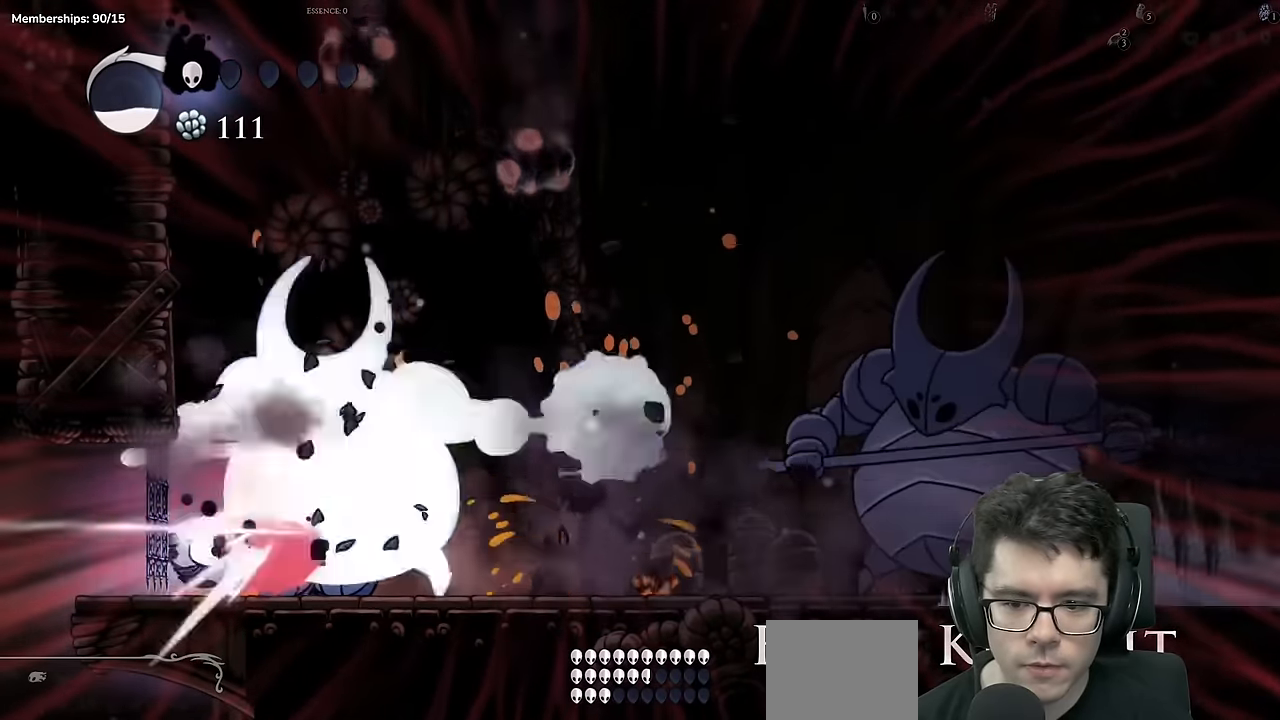
{"dt_ms": 501, "buttons": ["X"], "left_stick": "center", "right_stick": "center"}
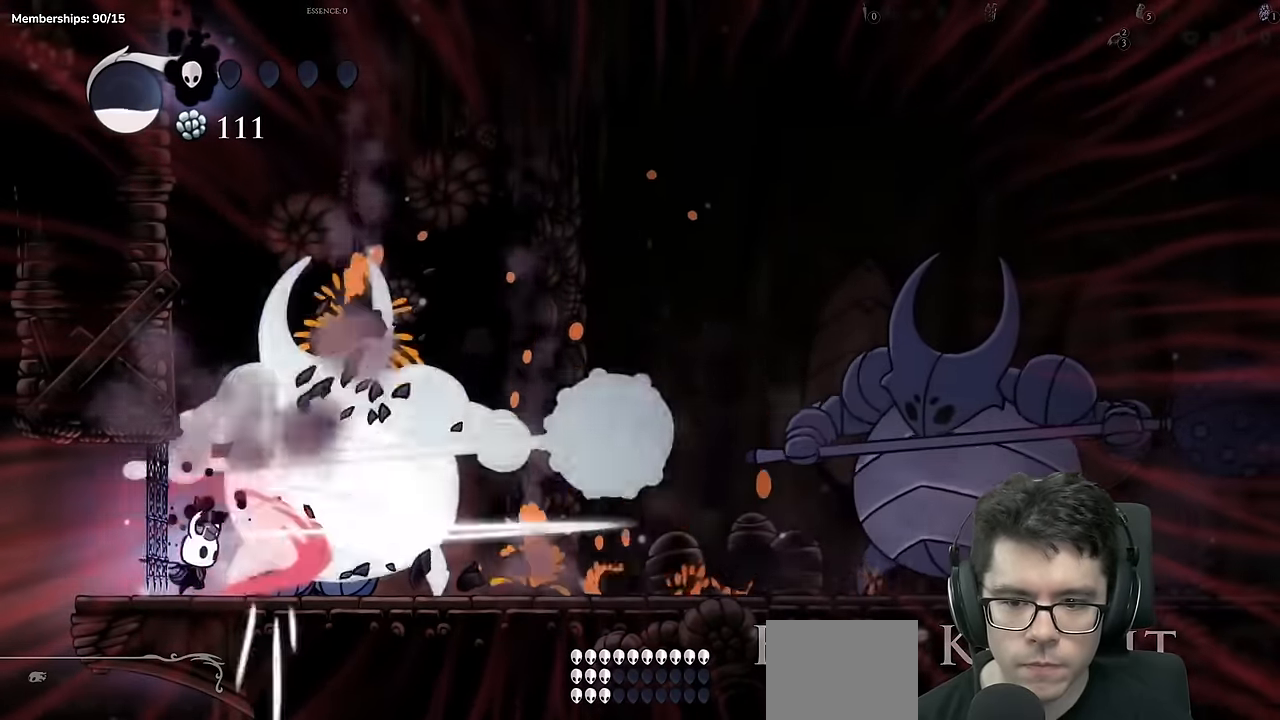
{"dt_ms": 500, "buttons": ["X"], "left_stick": "center", "right_stick": "center", "events": [[83, "X", "up"], [200, "DPAD_RIGHT", "down"], [250, "X", "down"], [284, "DPAD_RIGHT", "up"]]}
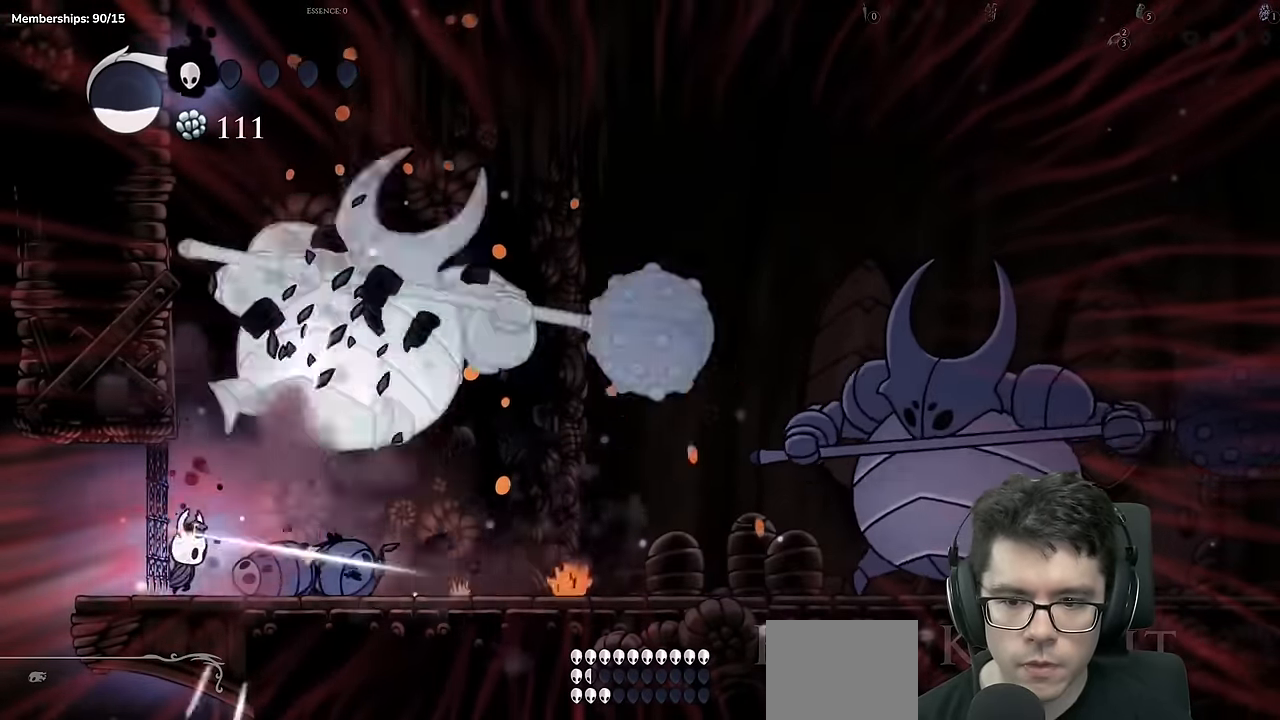
{"dt_ms": 501, "buttons": ["DPAD_RIGHT"], "left_stick": "center", "right_stick": "center", "events": [[34, "X", "up"], [151, "DPAD_RIGHT", "down"]]}
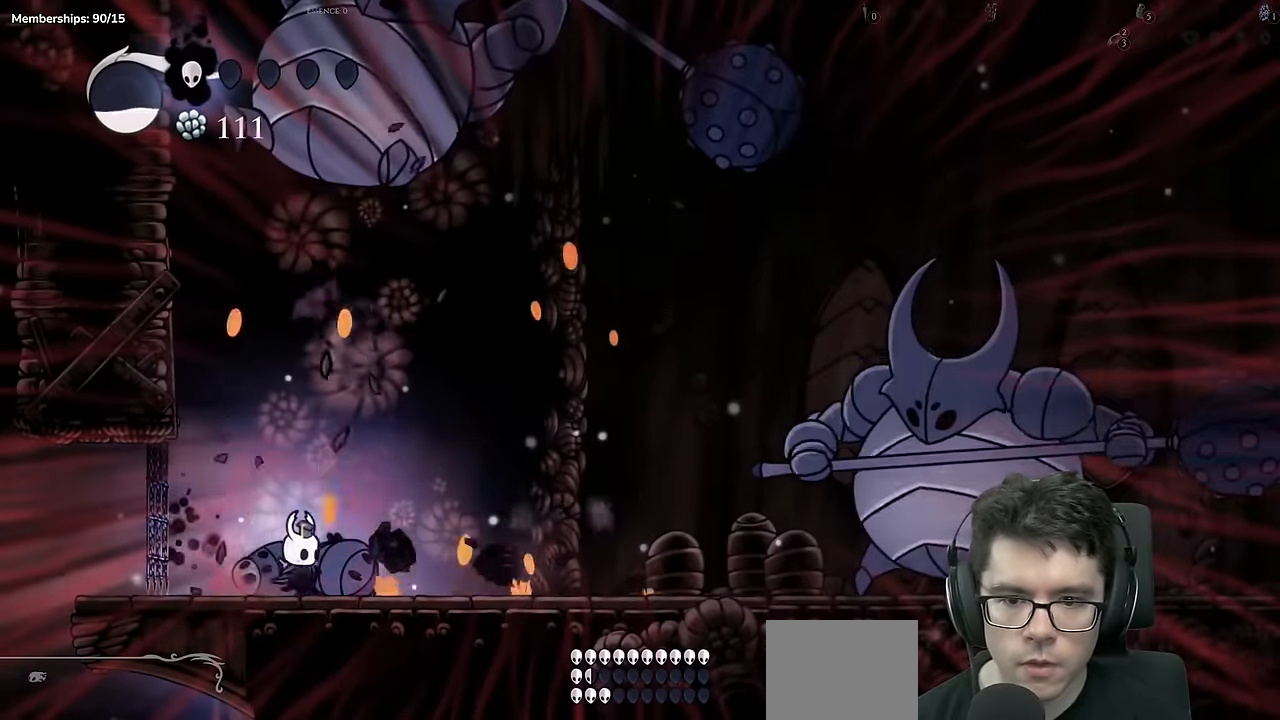
{"dt_ms": 500, "buttons": ["DPAD_RIGHT"], "left_stick": "center", "right_stick": "center", "events": []}
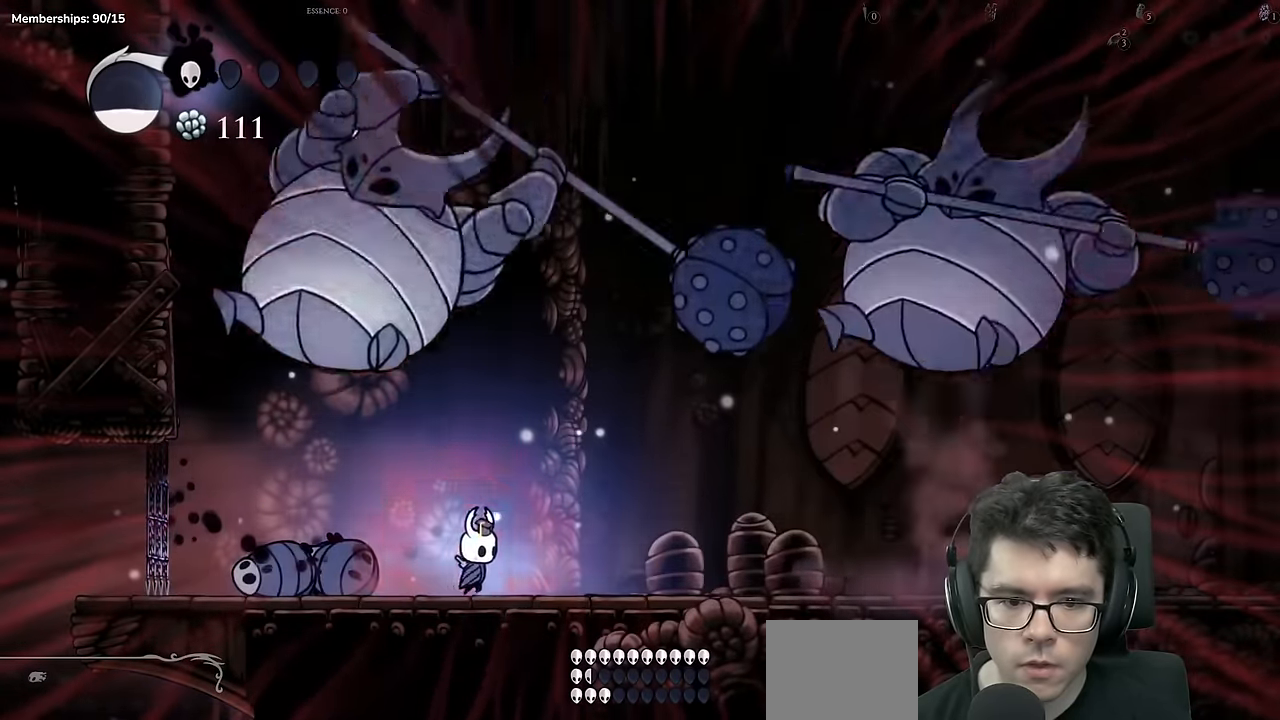
{"dt_ms": 501, "buttons": ["DPAD_RIGHT"], "left_stick": "center", "right_stick": "center", "events": []}
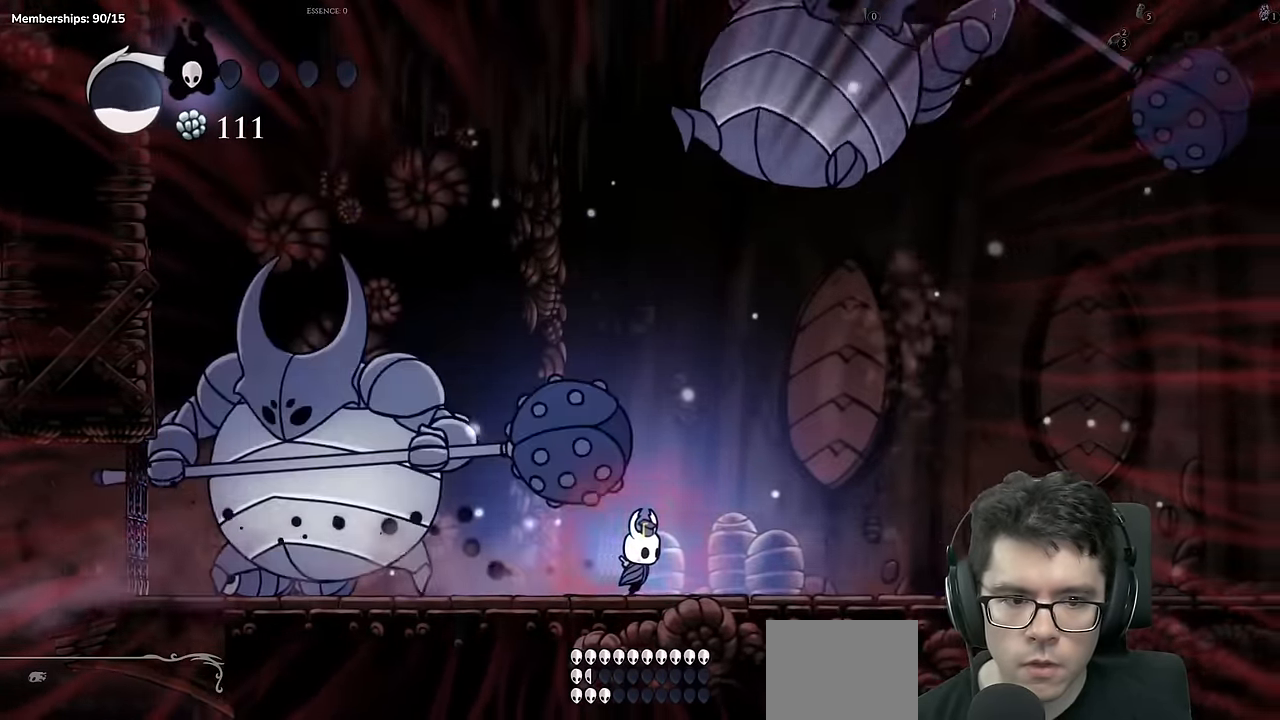
{"dt_ms": 500, "buttons": ["DPAD_LEFT"], "left_stick": "center", "right_stick": "center"}
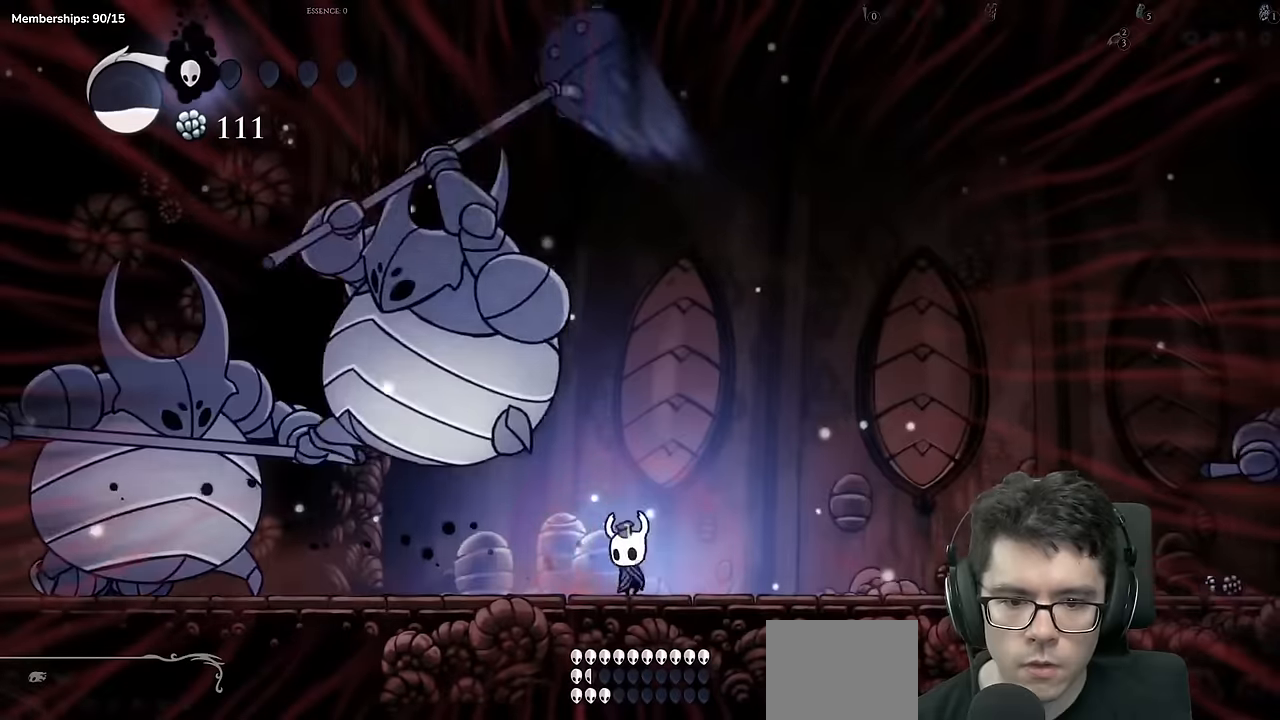
{"dt_ms": 984, "buttons": ["DPAD_LEFT"], "left_stick": "center", "right_stick": "center"}
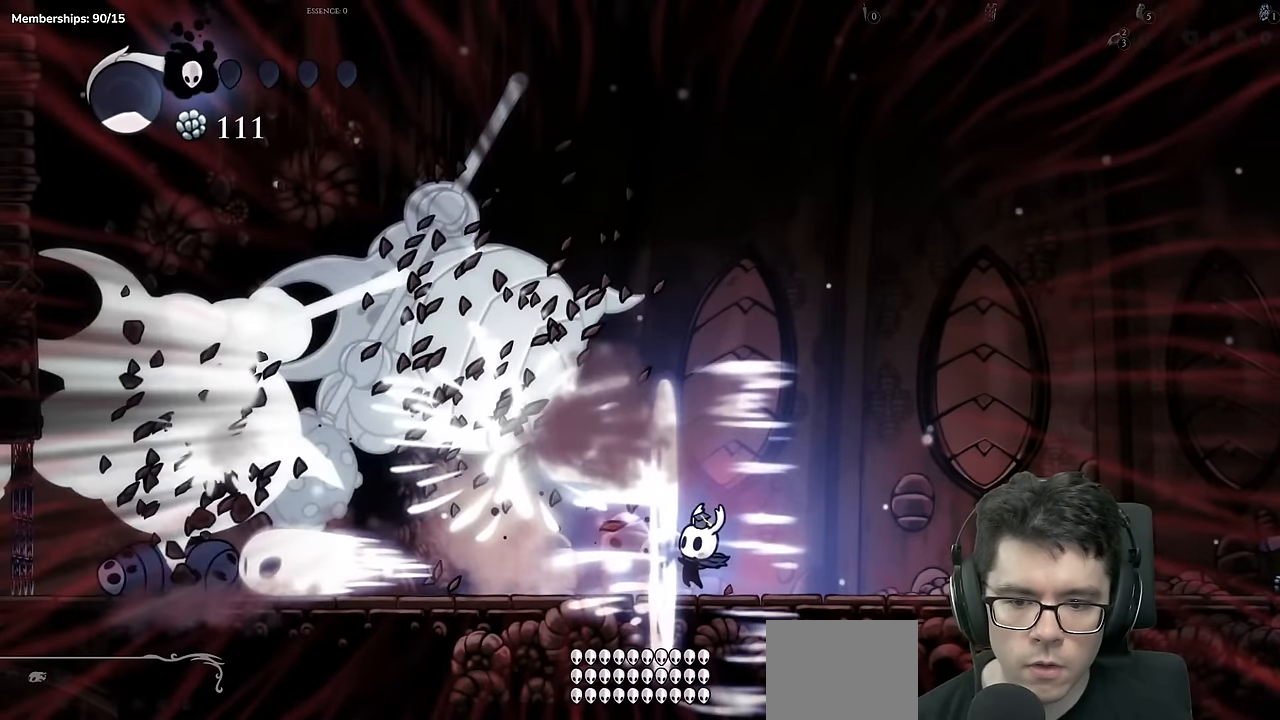
{"dt_ms": 501, "buttons": ["DPAD_LEFT"], "left_stick": "center", "right_stick": "center", "events": []}
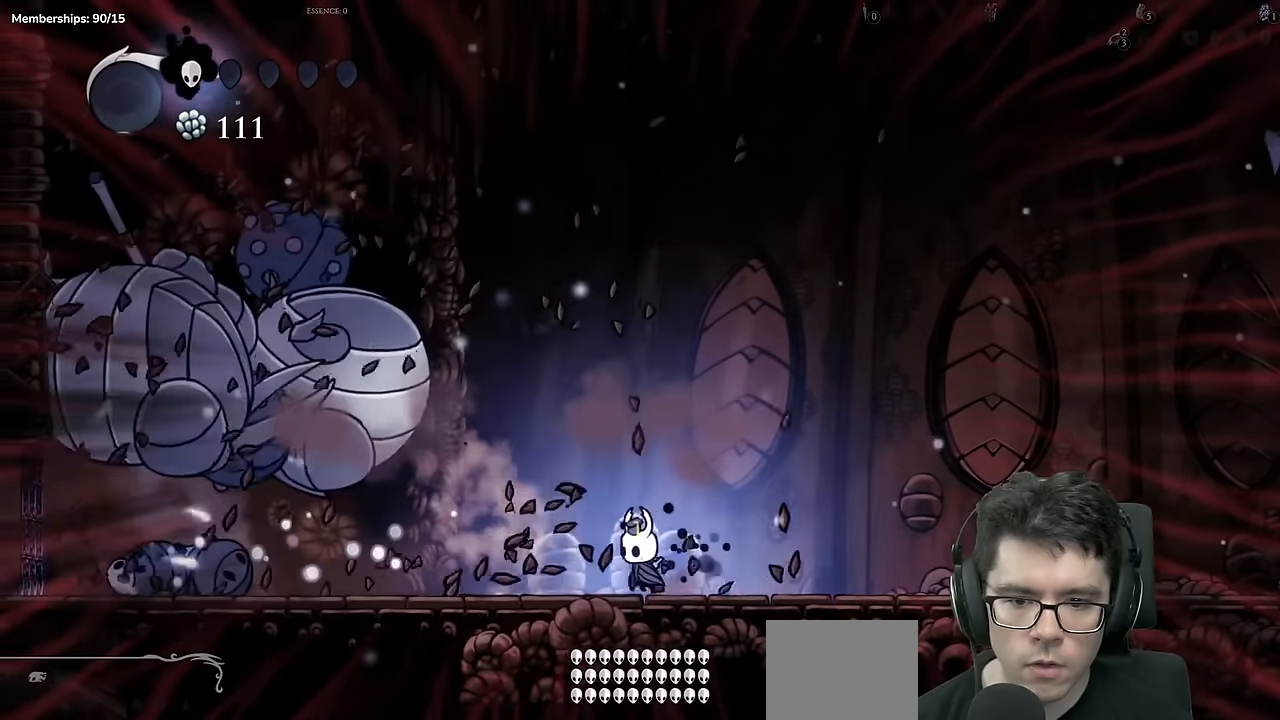
{"dt_ms": 500, "buttons": [], "left_stick": "center", "right_stick": "center", "events": [[467, "DPAD_LEFT", "up"]]}
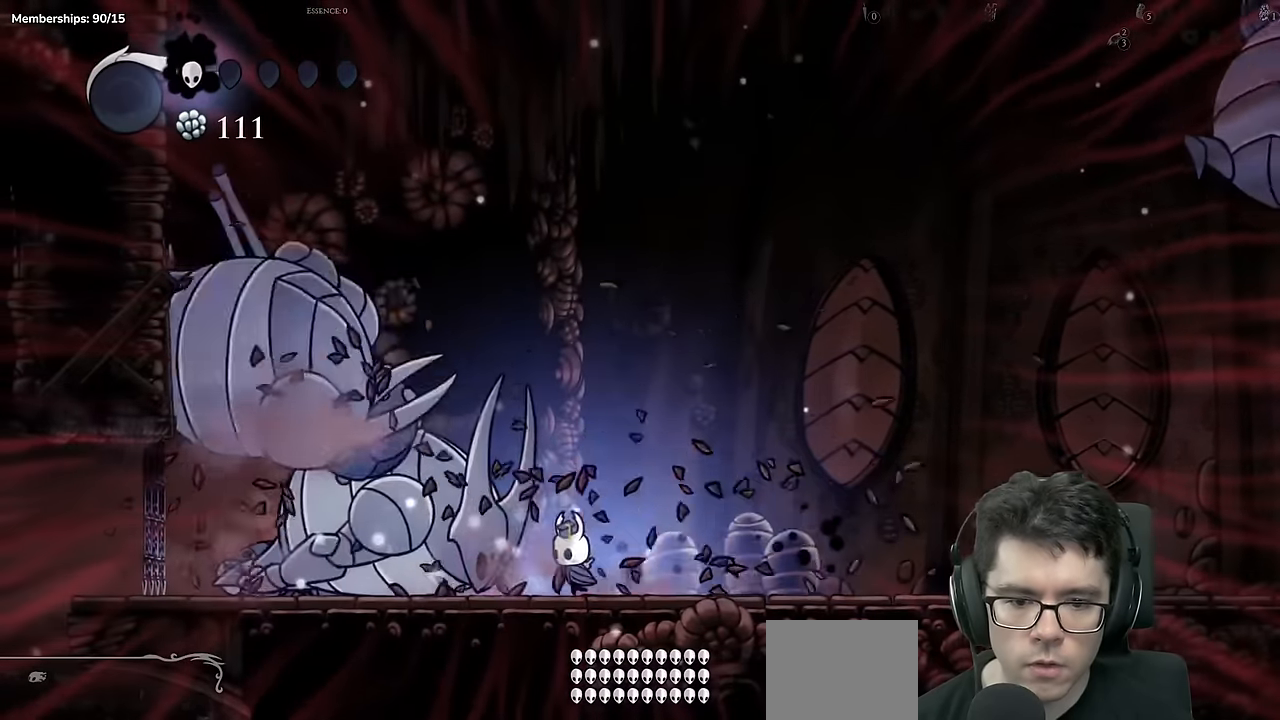
{"dt_ms": 501, "buttons": ["DPAD_LEFT"], "left_stick": "center", "right_stick": "center", "events": [[434, "DPAD_LEFT", "down"]]}
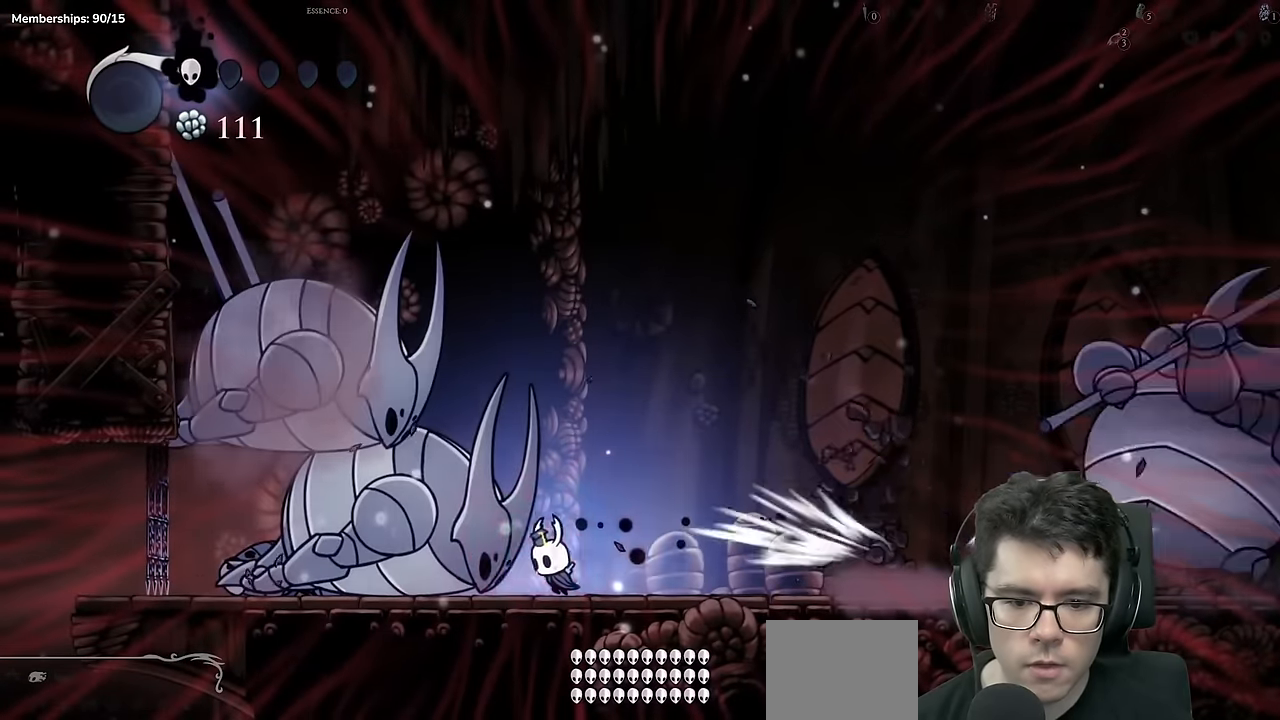
{"dt_ms": 500, "buttons": ["DPAD_LEFT"], "left_stick": "center", "right_stick": "center", "events": [[17, "DPAD_LEFT", "up"], [67, "A", "down"], [217, "A", "up"], [283, "DPAD_RIGHT", "down"], [484, "DPAD_RIGHT", "up"], [500, "DPAD_LEFT", "down"]]}
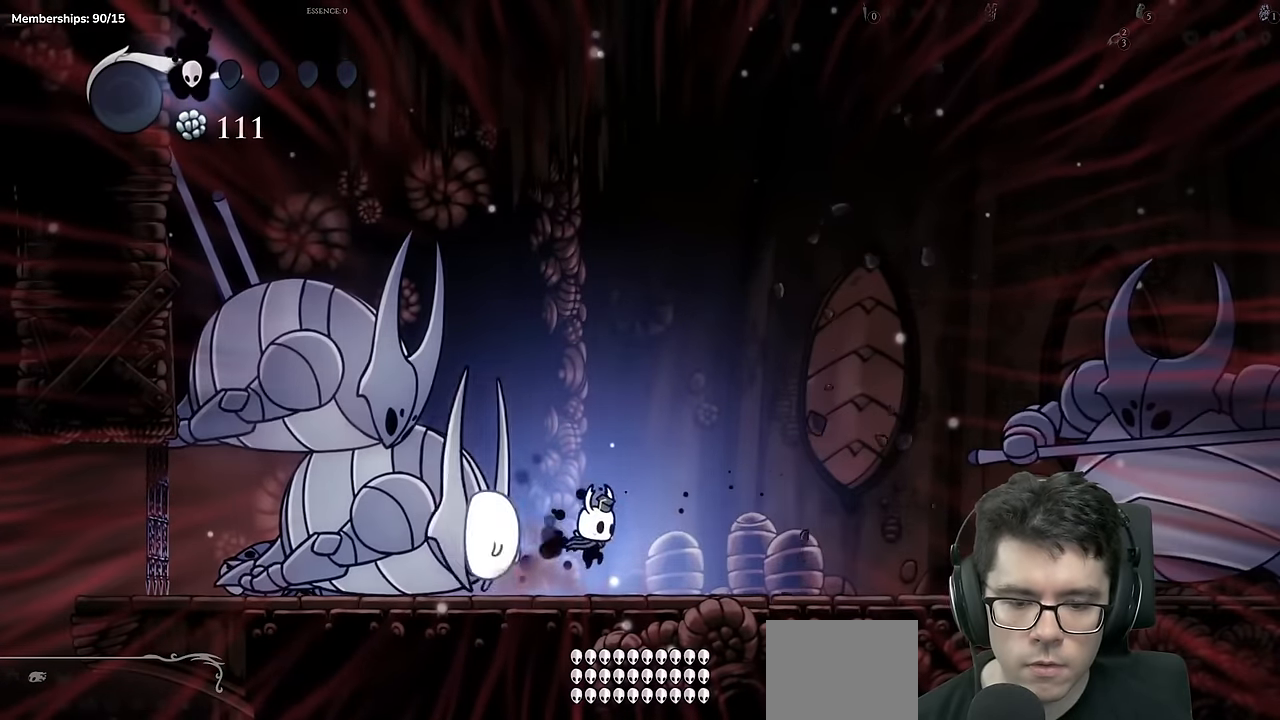
{"dt_ms": 501, "buttons": ["DPAD_LEFT"], "left_stick": "center", "right_stick": "center", "events": [[100, "DPAD_LEFT", "up"], [184, "X", "down"], [384, "DPAD_RIGHT", "down"], [451, "X", "up"], [468, "DPAD_RIGHT", "up"], [484, "DPAD_LEFT", "down"]]}
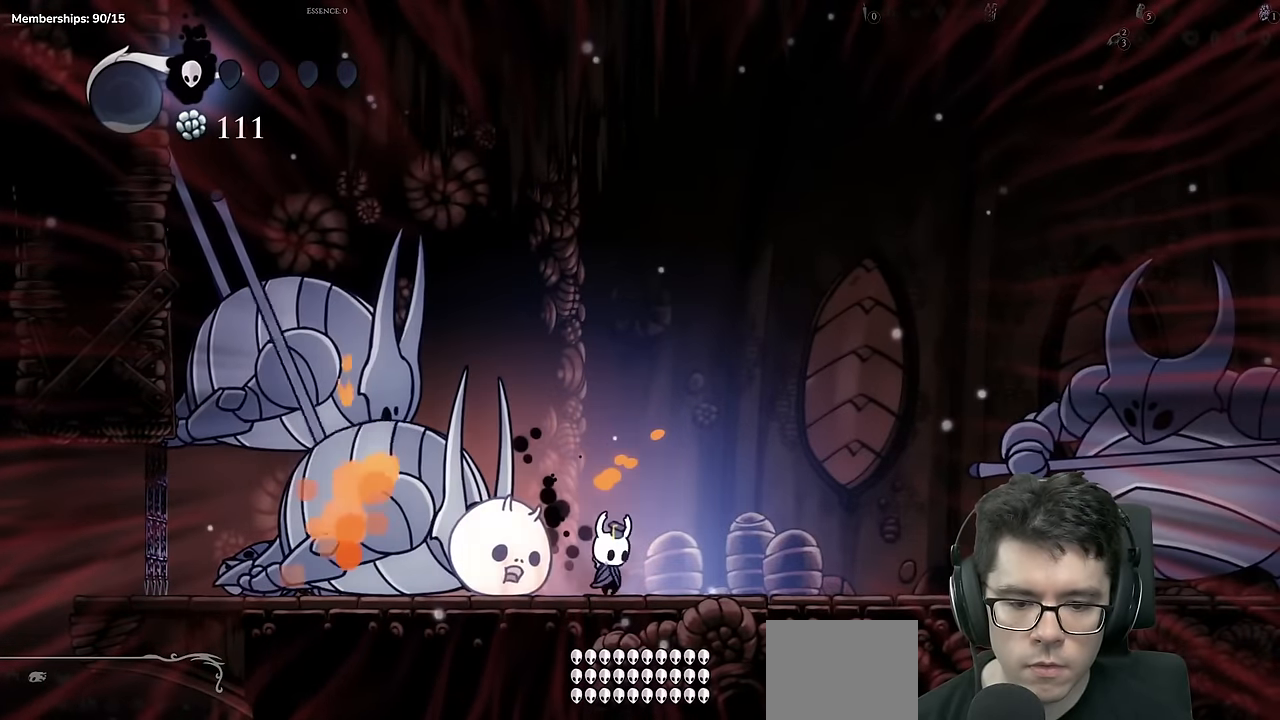
{"dt_ms": 500, "buttons": ["X", "DPAD_LEFT"], "left_stick": "center", "right_stick": "center", "events": [[67, "X", "down"], [117, "DPAD_LEFT", "up"], [250, "DPAD_RIGHT", "down"], [317, "X", "up"], [350, "DPAD_RIGHT", "up"], [384, "DPAD_LEFT", "down"], [484, "X", "down"]]}
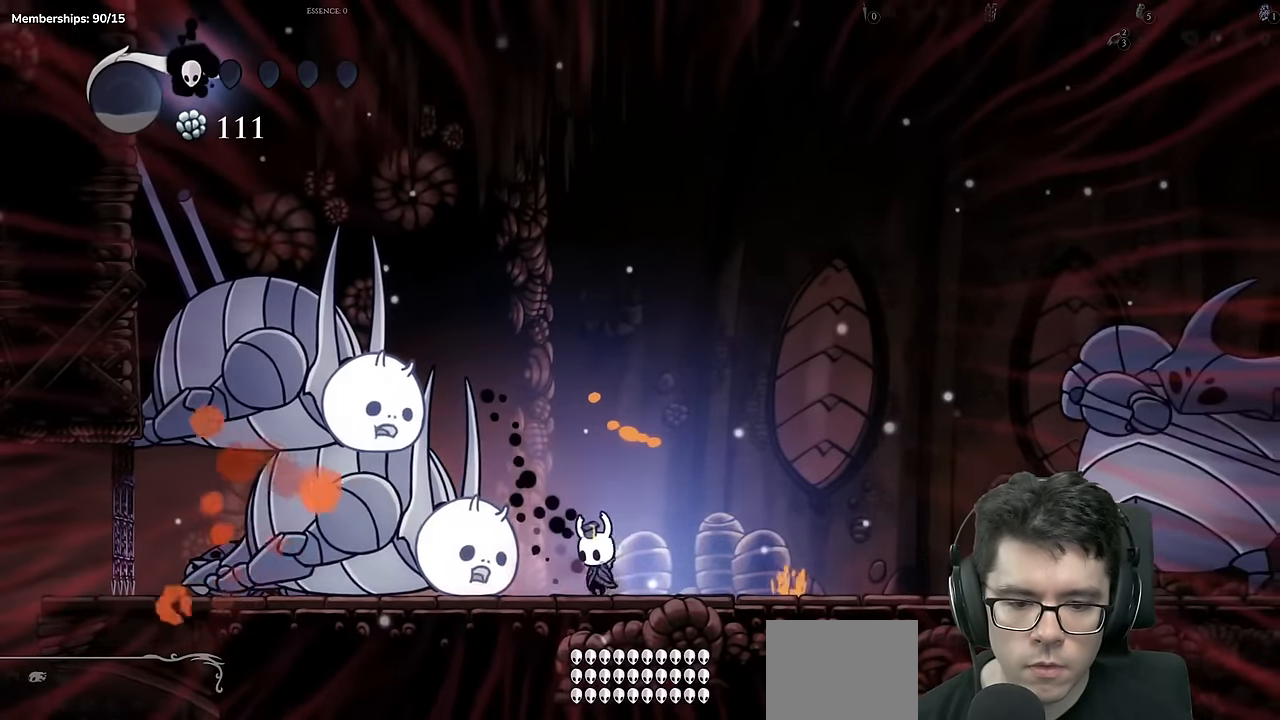
{"dt_ms": 501, "buttons": ["X"], "left_stick": "center", "right_stick": "center"}
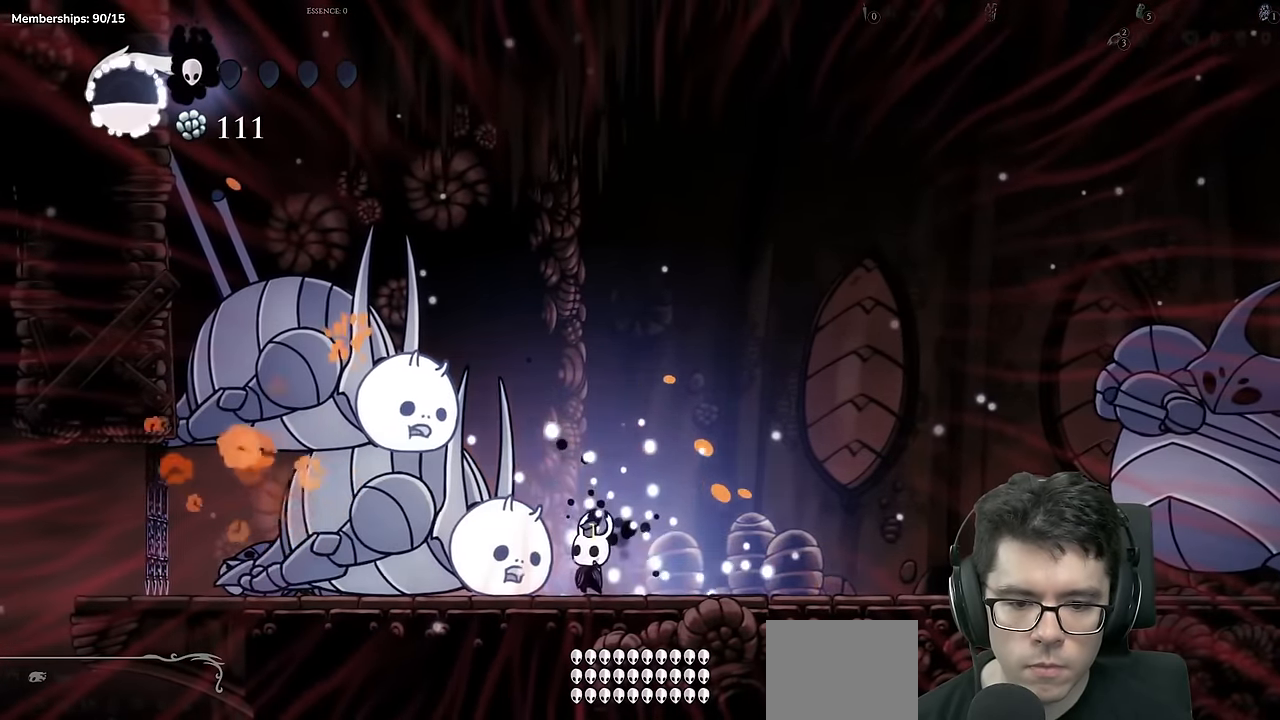
{"dt_ms": 500, "buttons": ["X"], "left_stick": "center", "right_stick": "center", "events": [[150, "X", "up"], [233, "DPAD_LEFT", "down"], [300, "X", "down"], [350, "DPAD_LEFT", "up"]]}
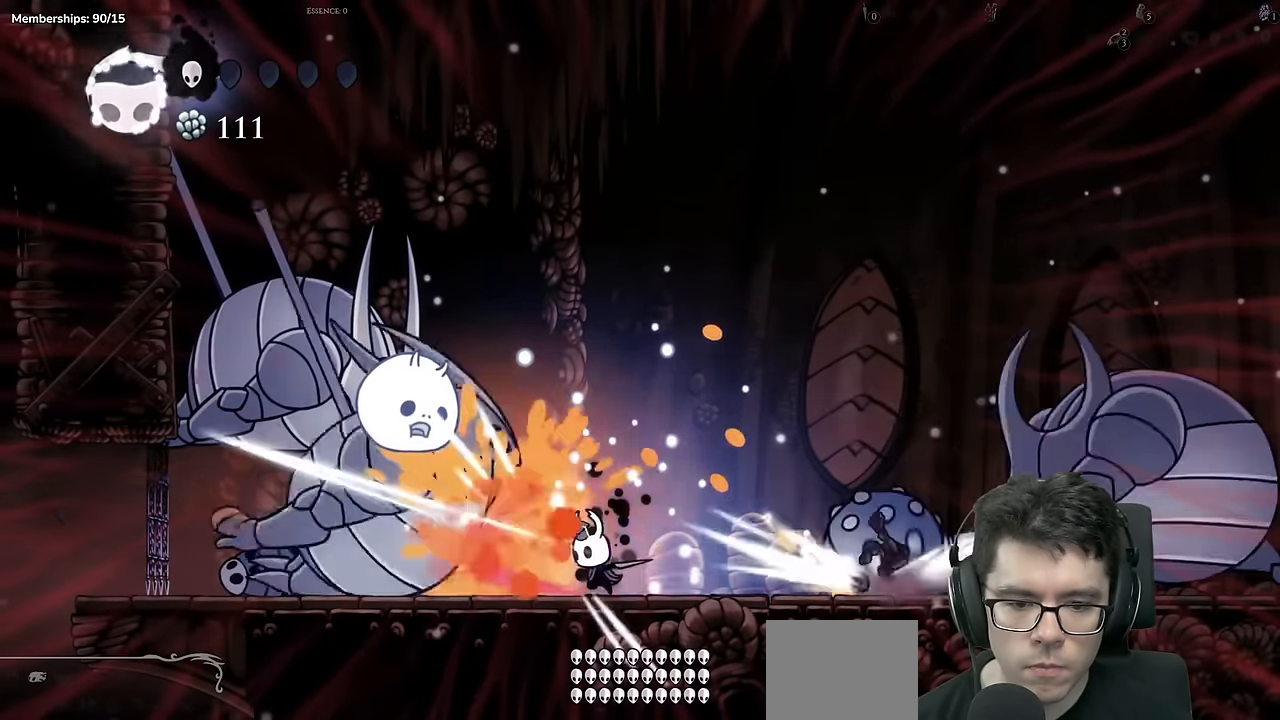
{"dt_ms": 501, "buttons": ["A", "X", "DPAD_RIGHT"], "left_stick": "center", "right_stick": "center", "events": [[117, "X", "up"], [134, "DPAD_LEFT", "down"], [234, "A", "down"], [234, "DPAD_LEFT", "up"], [251, "X", "down"], [451, "DPAD_RIGHT", "down"]]}